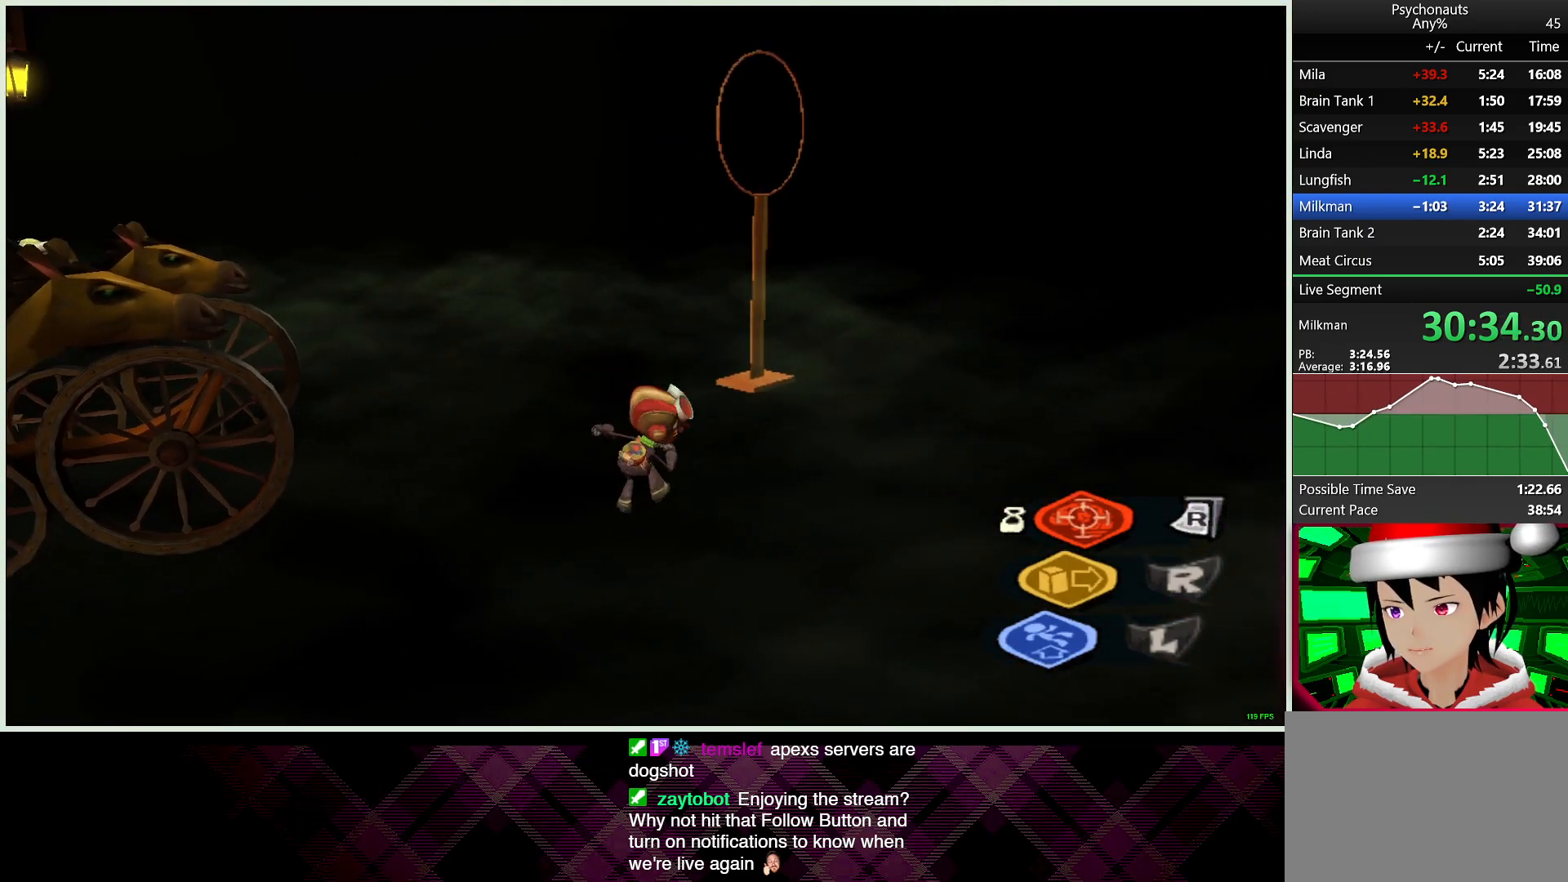
Gameplay with a controller (PlayStation layout); each line is a JSON object with the inputs held at the frame after it. "button_events" lists button changes between this image and that frame as [ms after this image, input, new state], when the widget could be followed in between (sticks are given only as held states). Not read: L1.
{"buttons": ["R1"], "left_stick": "center", "right_stick": "center", "button_events": [[433, "R1", "down"]]}
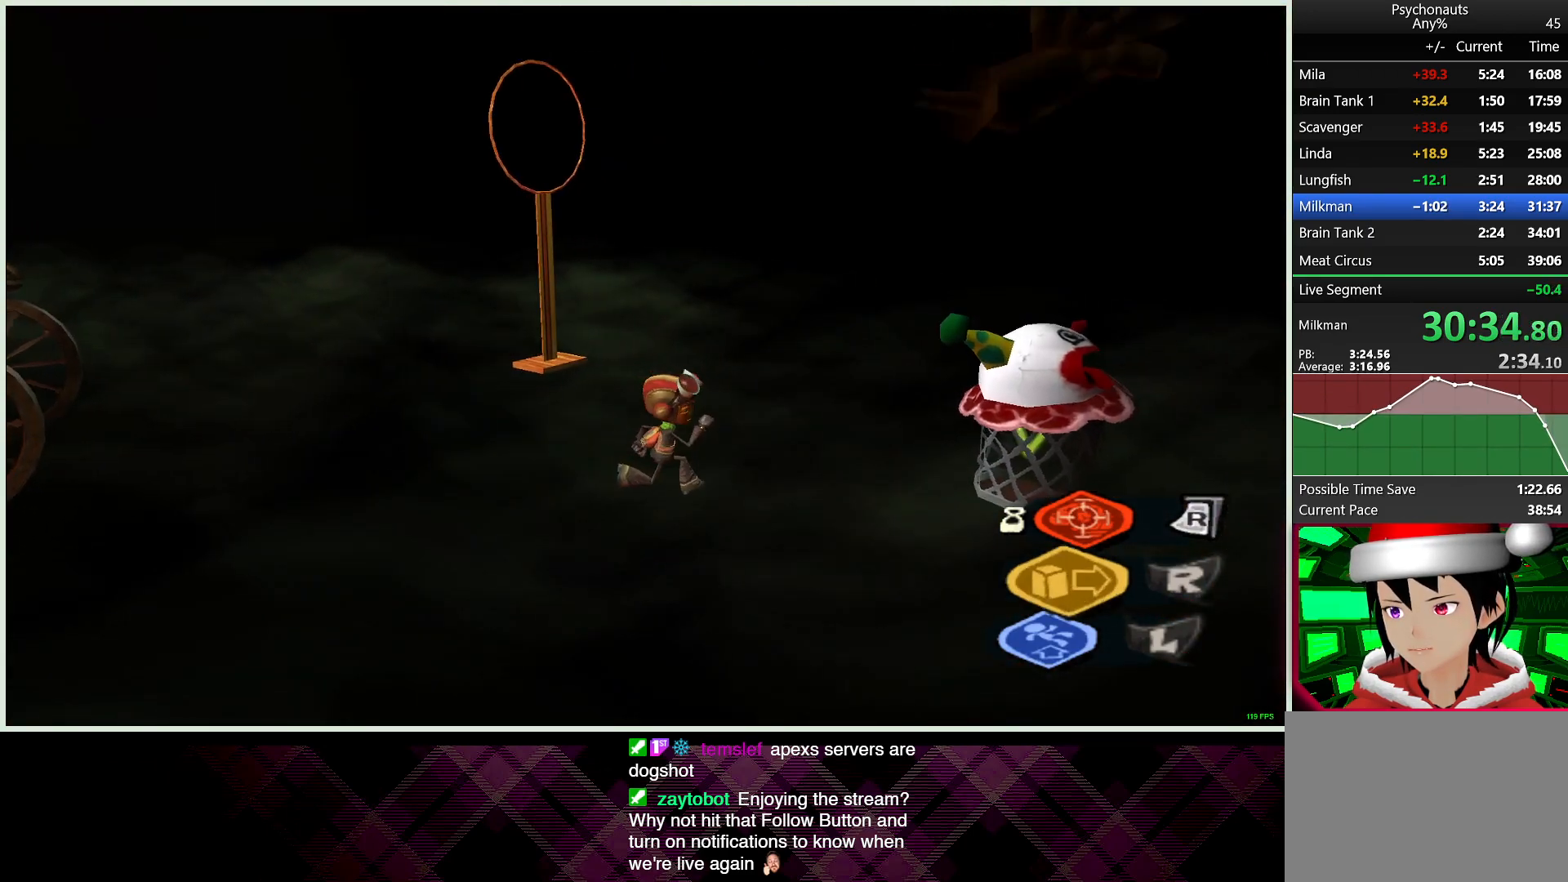
{"buttons": ["R1"], "left_stick": "up", "right_stick": "center", "button_events": []}
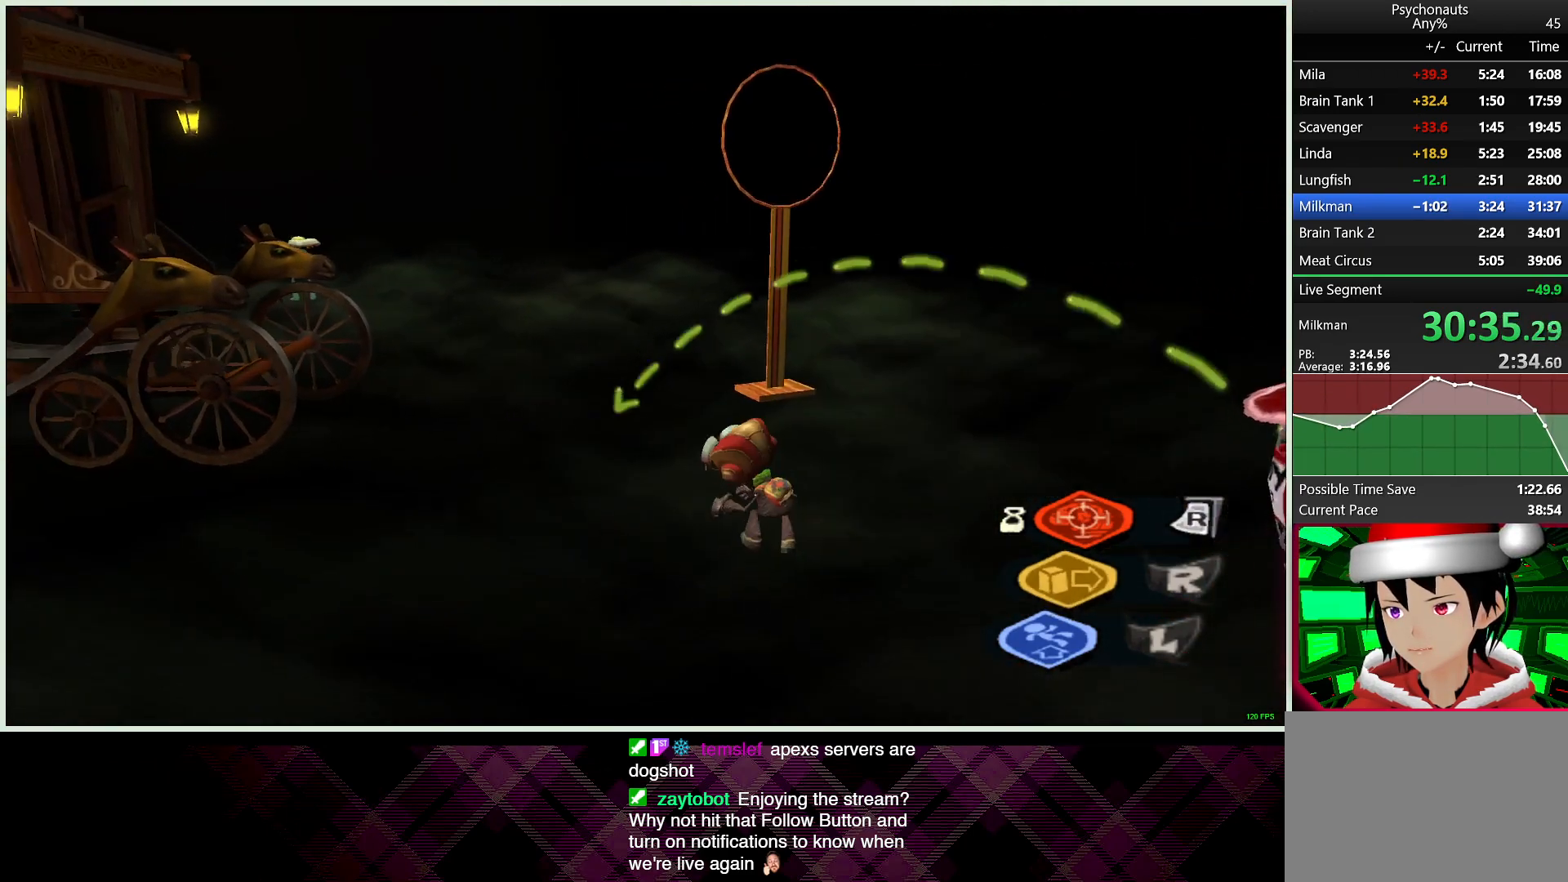
{"buttons": ["R1"], "left_stick": "center", "right_stick": "center", "button_events": []}
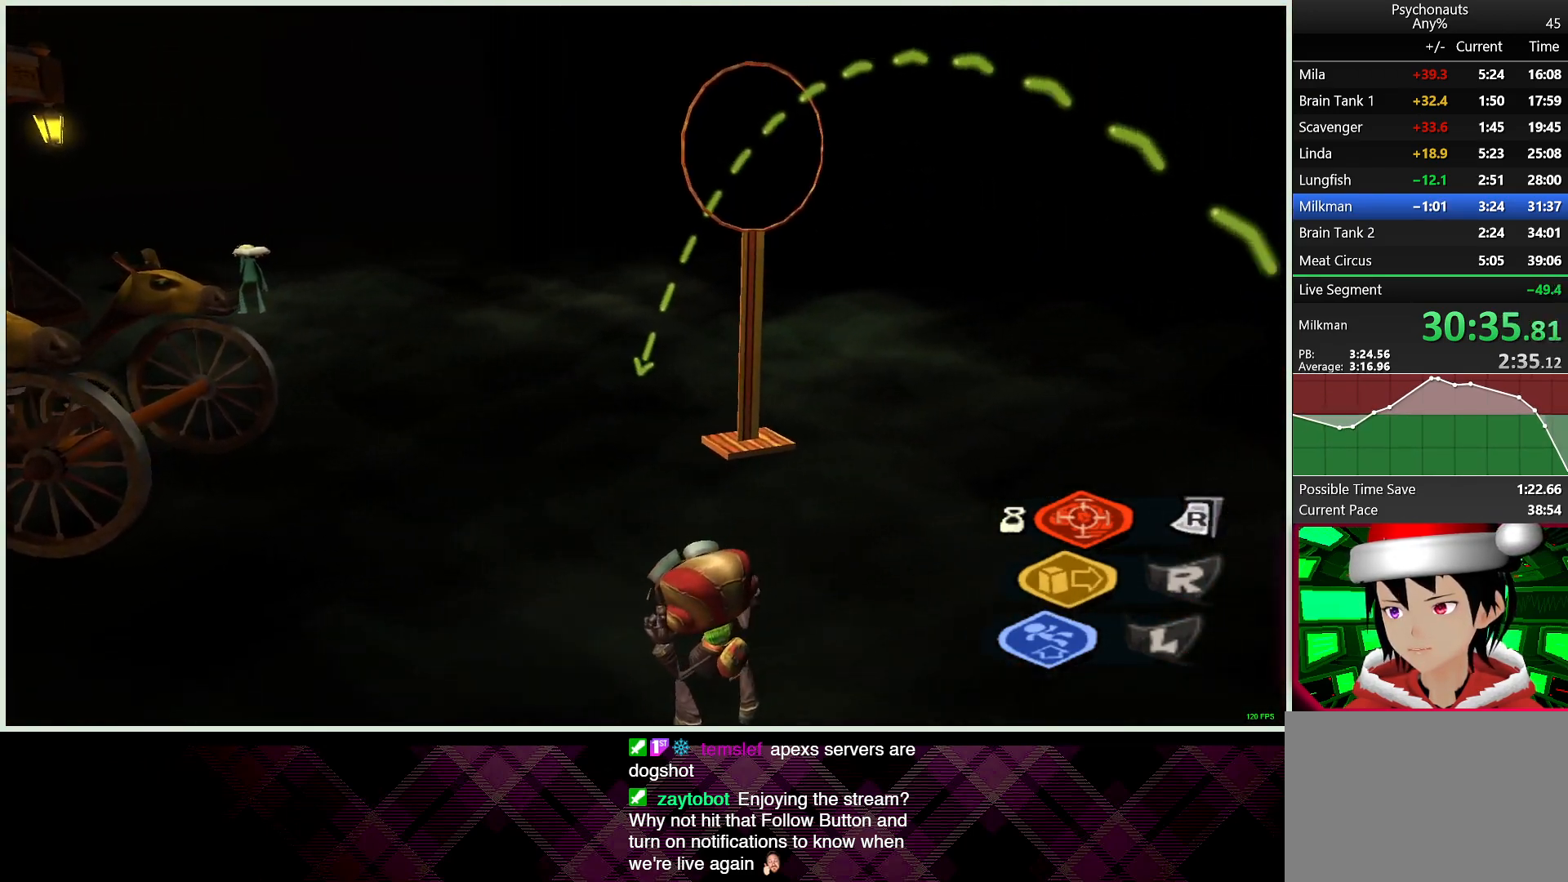
{"buttons": [], "left_stick": "up", "right_stick": "center", "button_events": [[83, "R1", "up"], [400, "CIRCLE", "down"], [450, "CIRCLE", "up"]]}
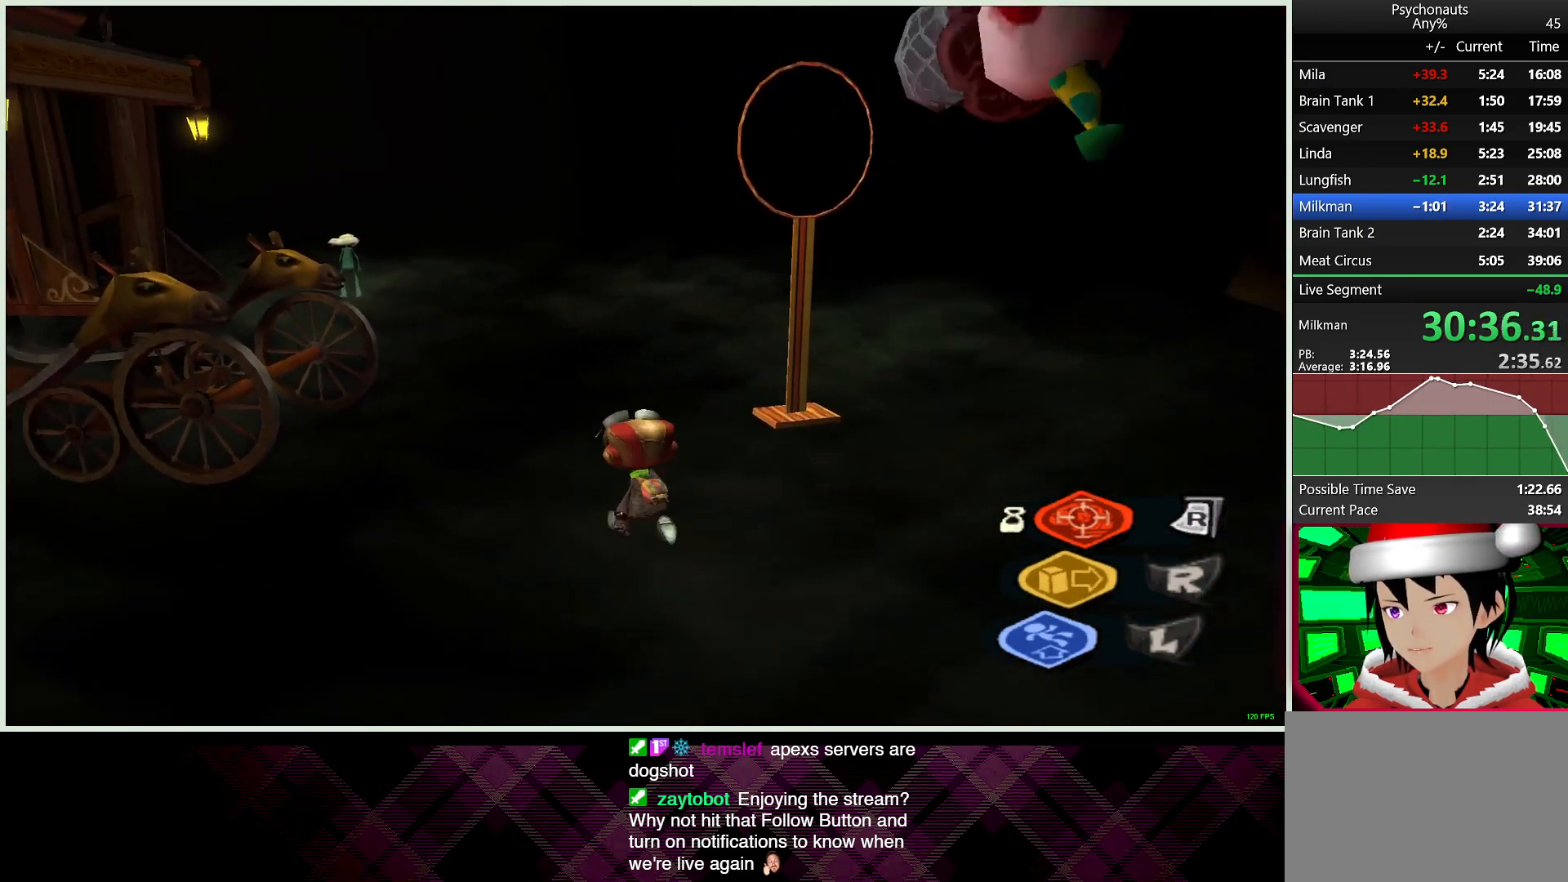
{"buttons": [], "left_stick": "center", "right_stick": "center", "button_events": [[67, "CIRCLE", "down"], [133, "CIRCLE", "up"], [217, "CIRCLE", "down"], [283, "CIRCLE", "up"], [383, "CIRCLE", "down"], [467, "CIRCLE", "up"]]}